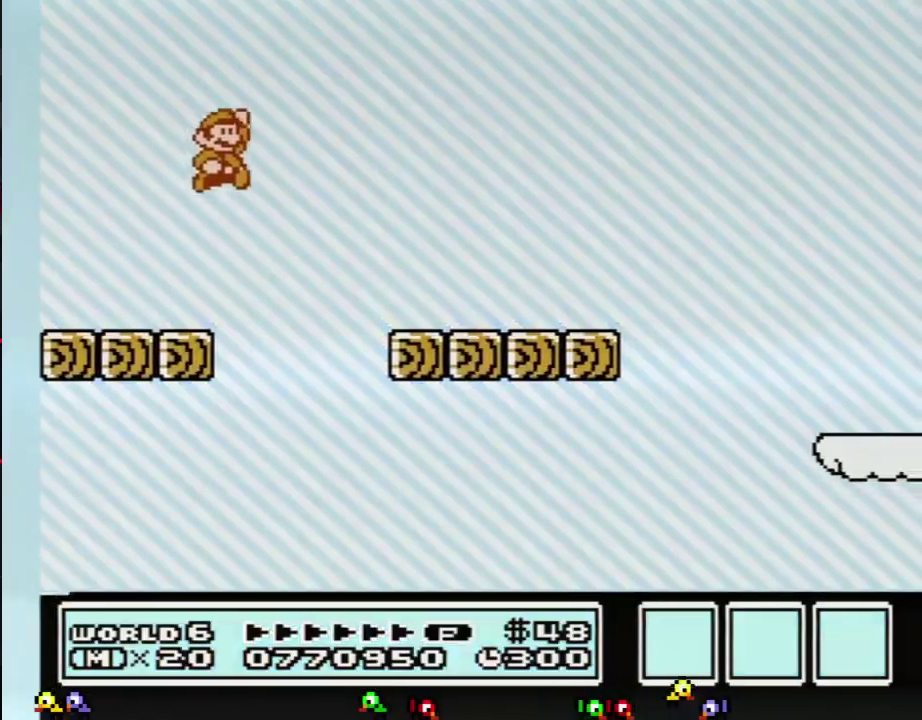
Gameplay with a controller (Nintendo layout); each line is a JSON object with the inputs held at the frame after it. "events" lists button and stick changes between this image and that frame as [ms after this image, input, new state], when the widget could be followed in between. Not read: L3 R3.
{"buttons": ["B"], "events": [[100, "A", "up"], [267, "DPAD_RIGHT", "up"]]}
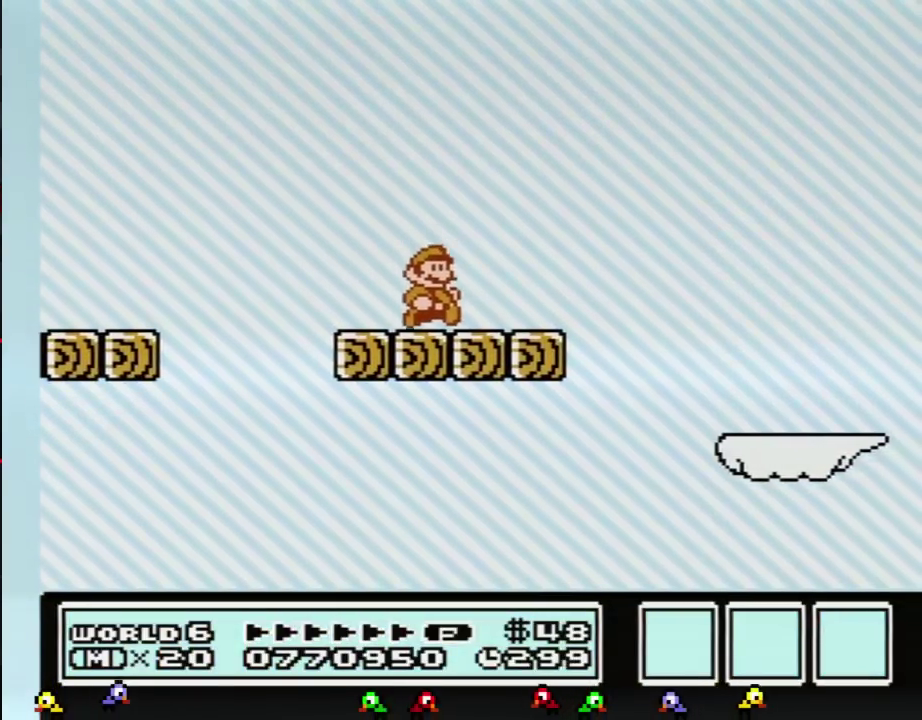
{"buttons": ["B", "DPAD_LEFT"], "events": [[66, "DPAD_RIGHT", "down"], [166, "A", "down"], [233, "A", "up"], [283, "DPAD_RIGHT", "up"], [417, "DPAD_LEFT", "down"]]}
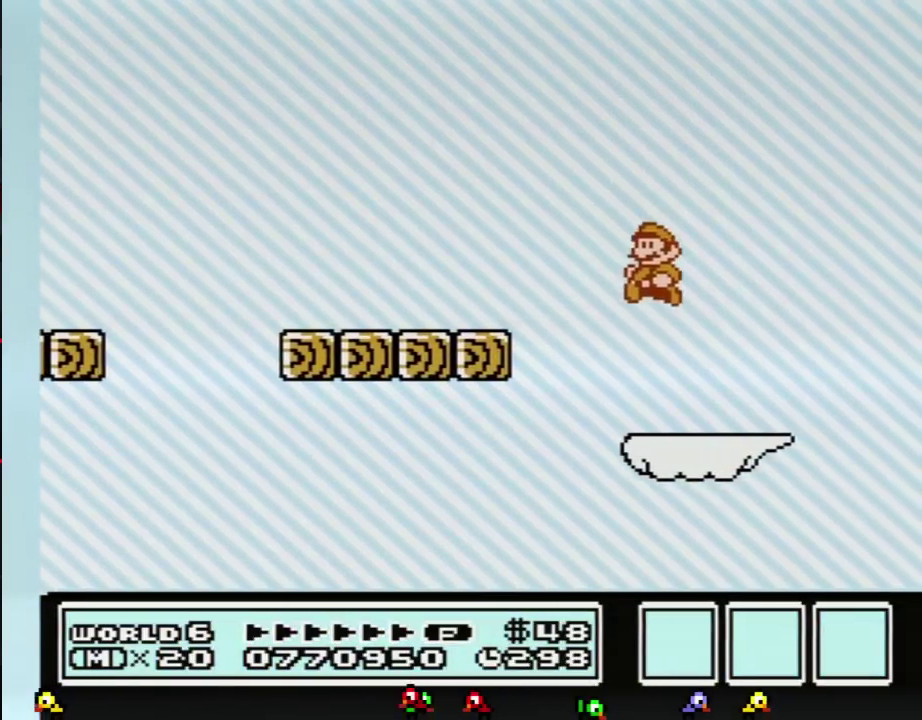
{"buttons": ["B"], "events": [[284, "DPAD_LEFT", "up"], [350, "DPAD_RIGHT", "down"], [384, "B", "up"], [417, "DPAD_RIGHT", "up"], [484, "B", "down"]]}
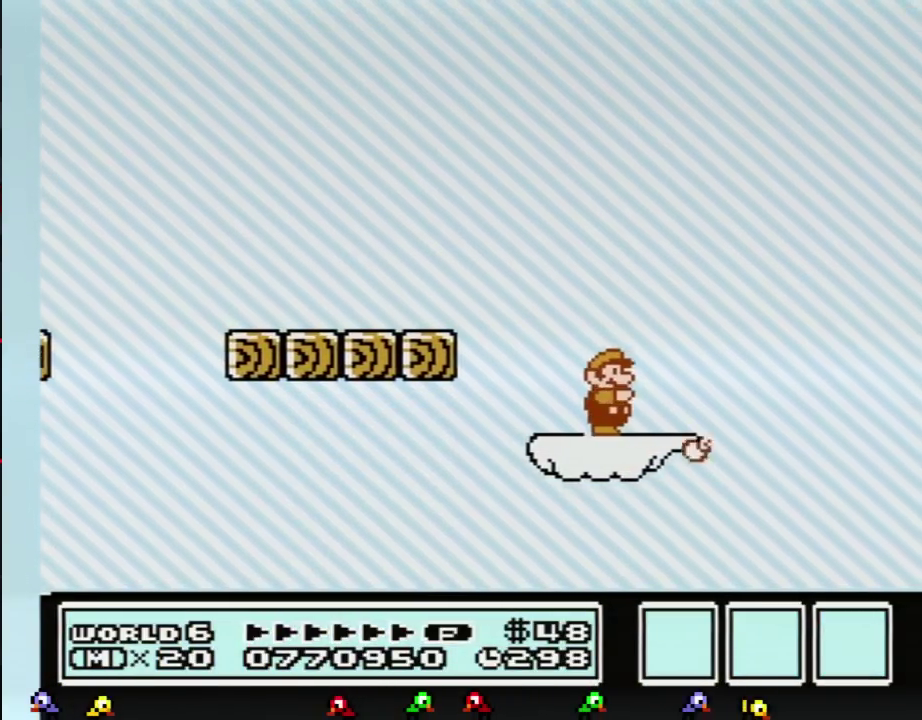
{"buttons": ["B"], "events": [[166, "DPAD_DOWN", "down"], [267, "DPAD_DOWN", "up"], [350, "DPAD_DOWN", "down"], [483, "DPAD_DOWN", "up"]]}
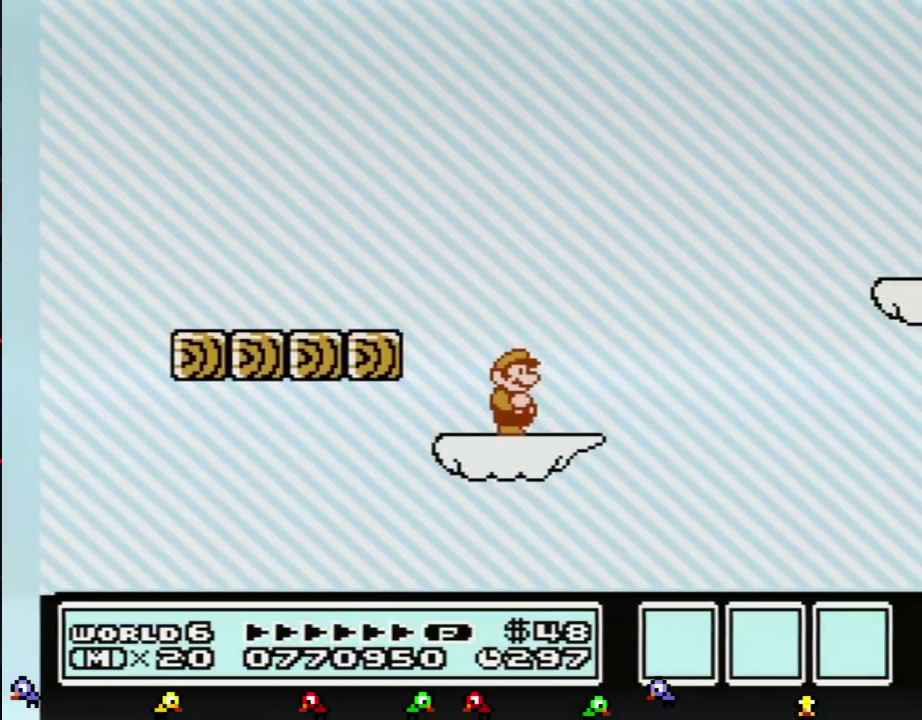
{"buttons": ["A", "B", "DPAD_RIGHT"], "events": [[200, "DPAD_RIGHT", "down"], [451, "A", "down"]]}
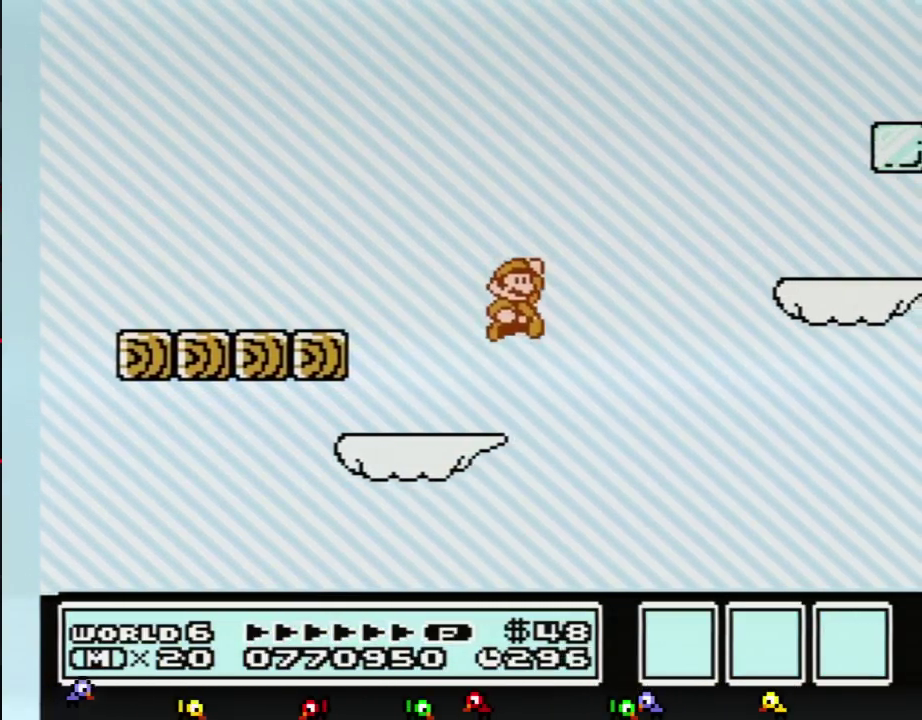
{"buttons": ["B", "DPAD_LEFT"], "events": [[350, "A", "up"], [383, "DPAD_RIGHT", "up"], [483, "DPAD_LEFT", "down"]]}
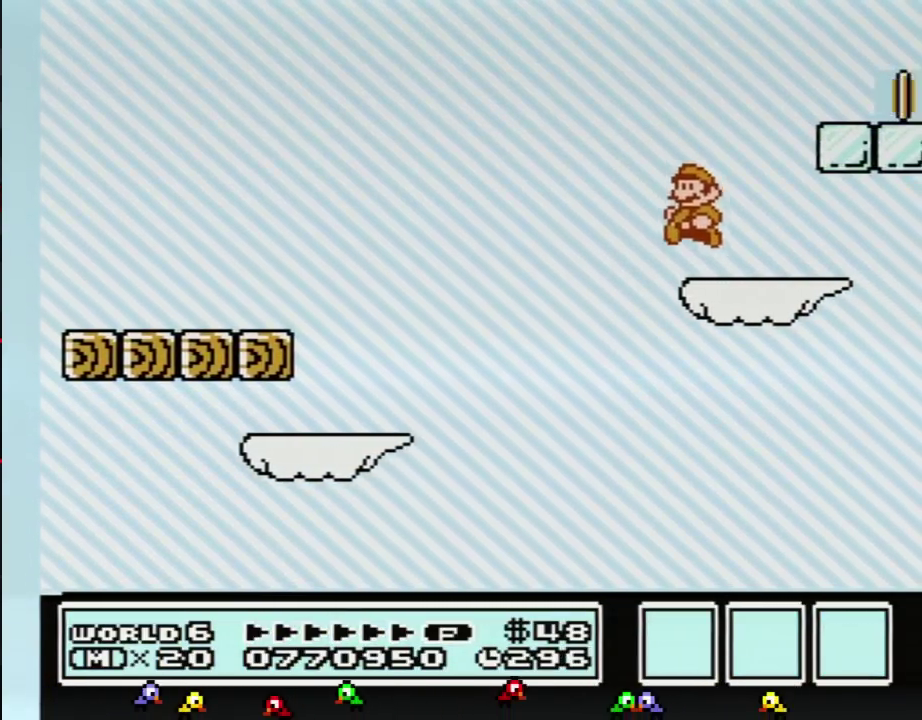
{"buttons": ["B"], "events": [[250, "DPAD_LEFT", "up"]]}
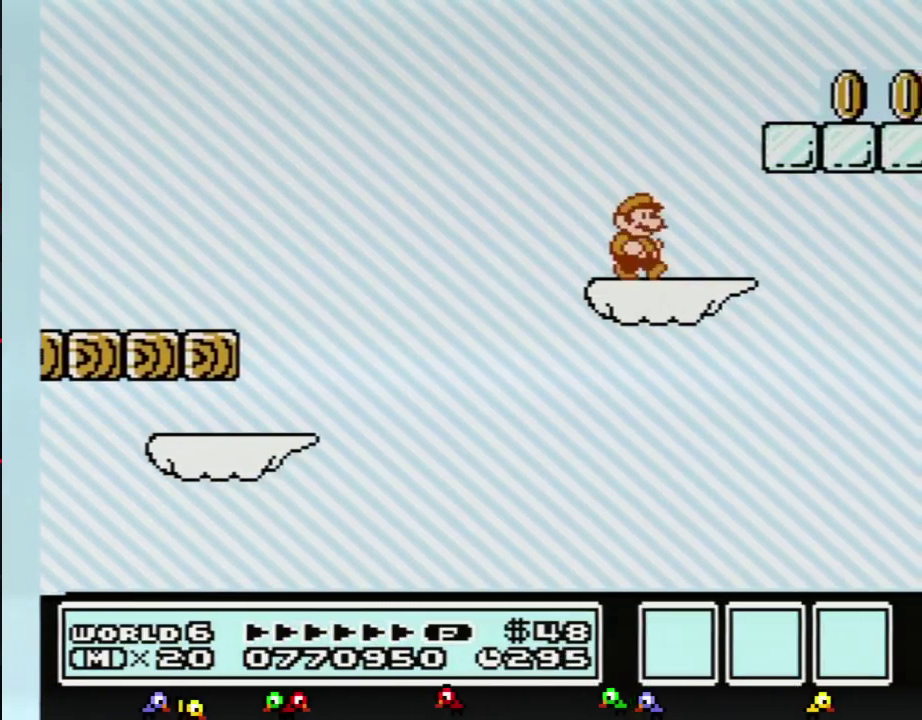
{"buttons": ["B"], "events": [[33, "DPAD_RIGHT", "down"], [133, "DPAD_RIGHT", "up"]]}
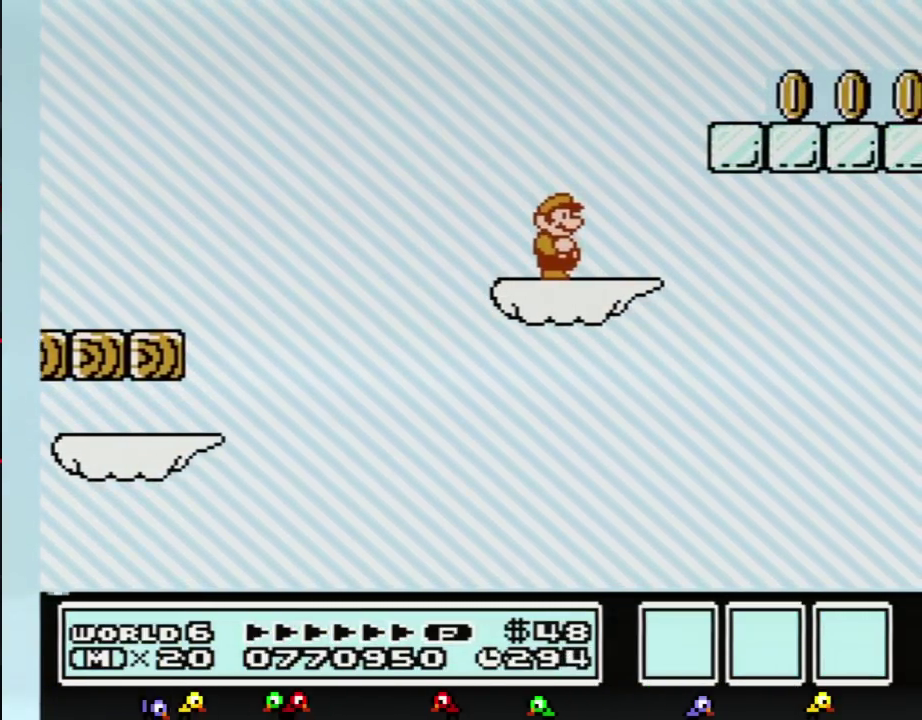
{"buttons": ["B"], "events": []}
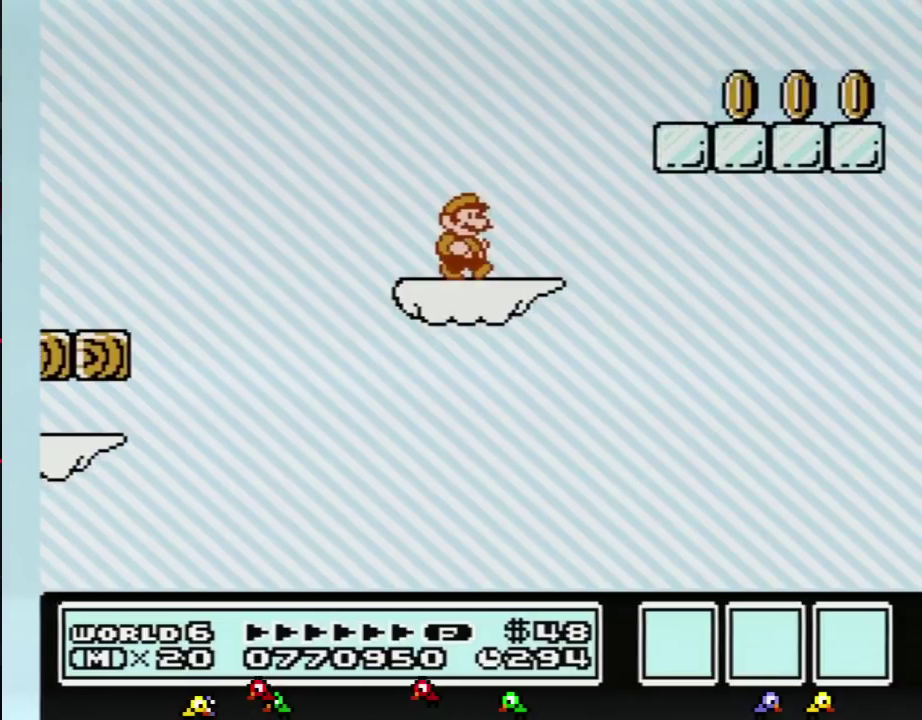
{"buttons": ["A", "B", "DPAD_RIGHT"], "events": [[16, "DPAD_RIGHT", "down"], [200, "A", "down"]]}
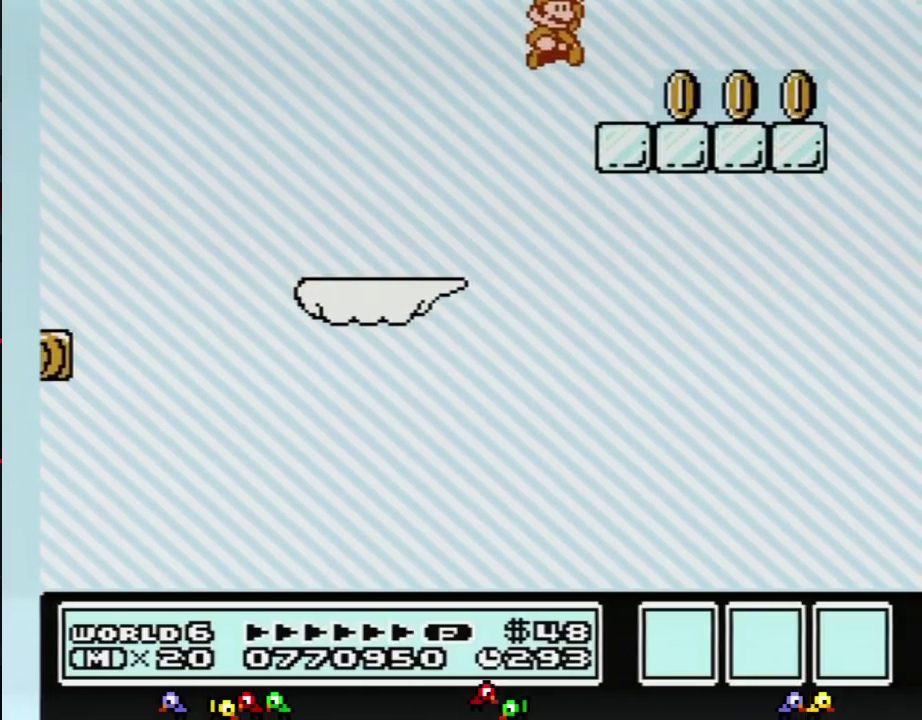
{"buttons": ["B", "DPAD_DOWN"], "events": [[33, "A", "up"], [100, "DPAD_RIGHT", "up"], [200, "DPAD_LEFT", "down"], [250, "DPAD_LEFT", "up"], [350, "DPAD_DOWN", "down"]]}
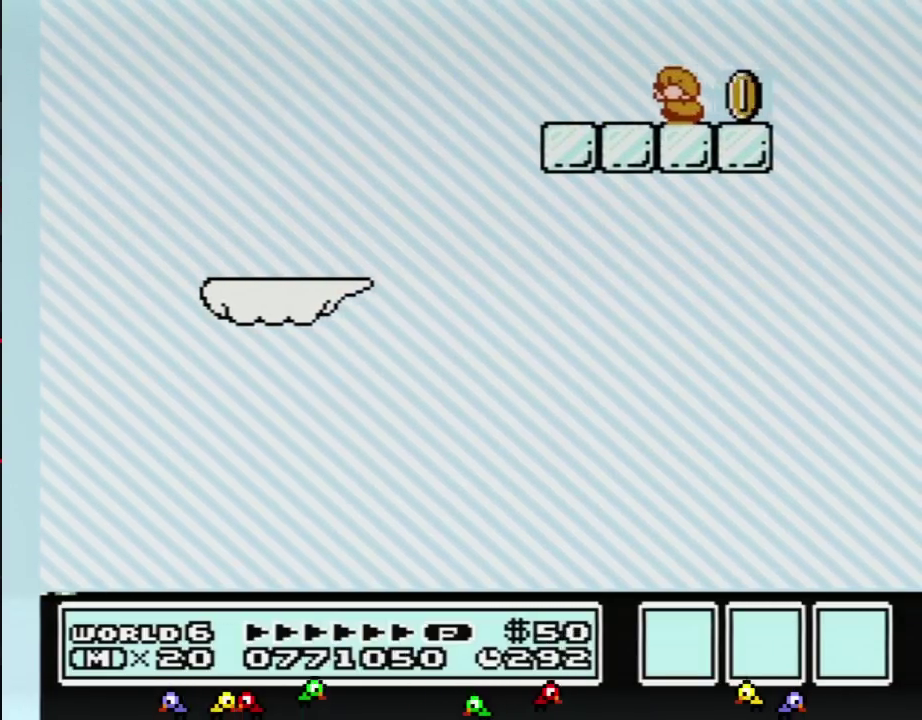
{"buttons": ["B", "DPAD_LEFT"], "events": [[216, "DPAD_DOWN", "up"], [283, "A", "down"], [283, "DPAD_LEFT", "down"], [383, "A", "up"]]}
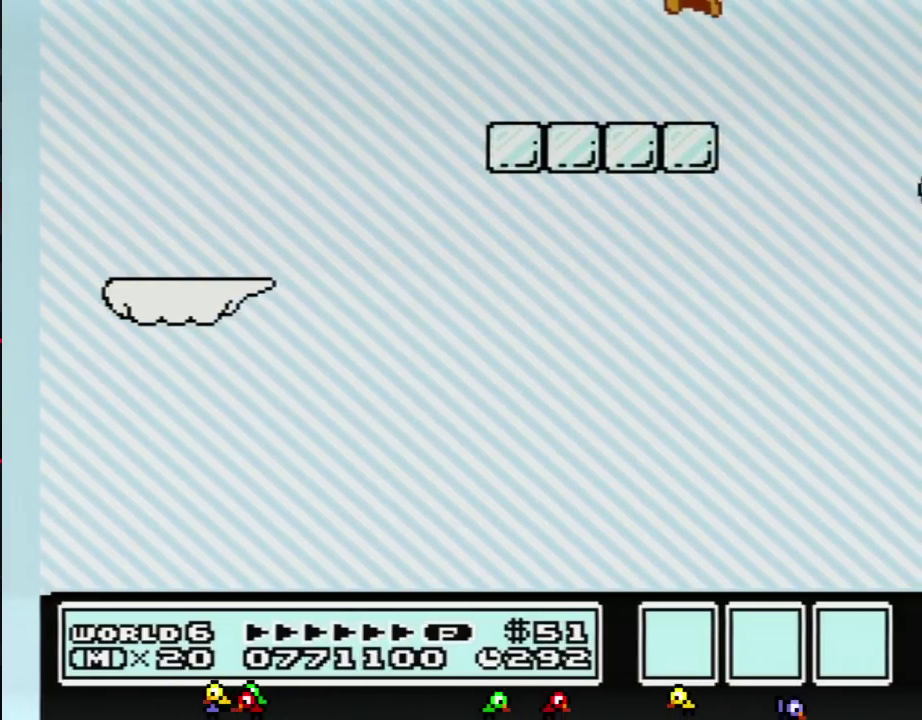
{"buttons": ["B"], "events": [[184, "DPAD_LEFT", "up"], [284, "DPAD_RIGHT", "down"], [350, "B", "up"], [417, "DPAD_RIGHT", "up"], [451, "B", "down"]]}
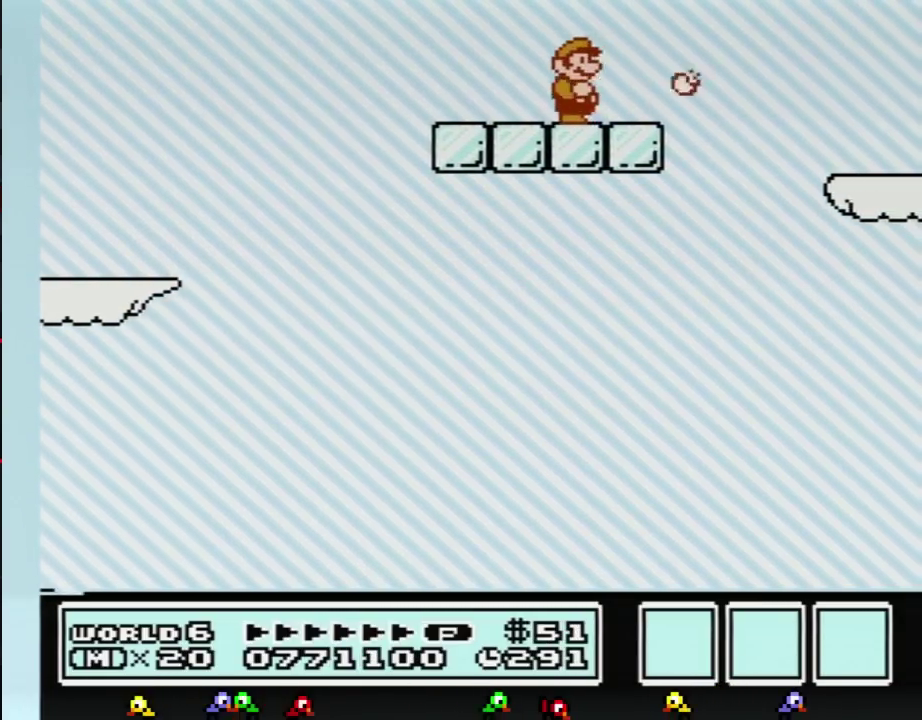
{"buttons": ["B", "DPAD_RIGHT"], "events": [[500, "DPAD_RIGHT", "down"]]}
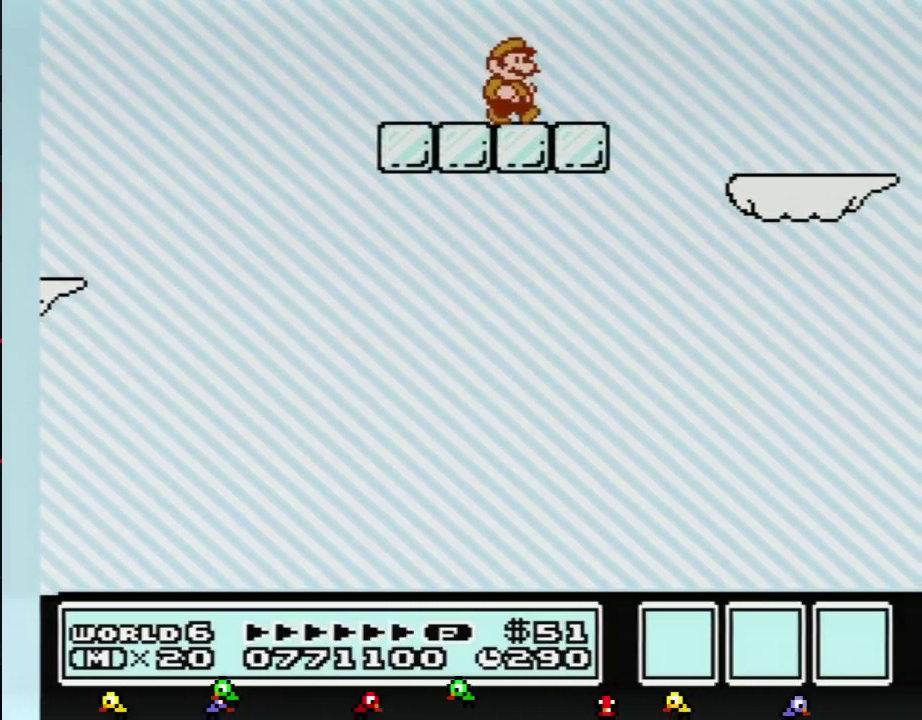
{"buttons": ["B", "DPAD_RIGHT"], "events": [[217, "A", "down"], [384, "A", "up"]]}
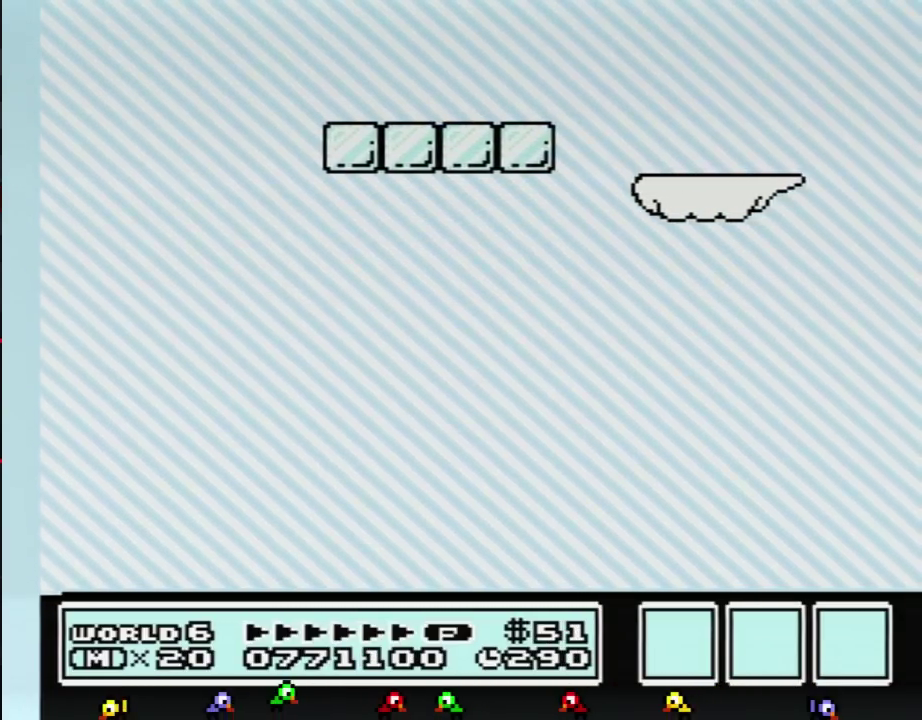
{"buttons": ["B", "DPAD_RIGHT"], "events": [[100, "DPAD_RIGHT", "up"], [150, "DPAD_LEFT", "down"], [383, "DPAD_LEFT", "up"], [467, "DPAD_RIGHT", "down"]]}
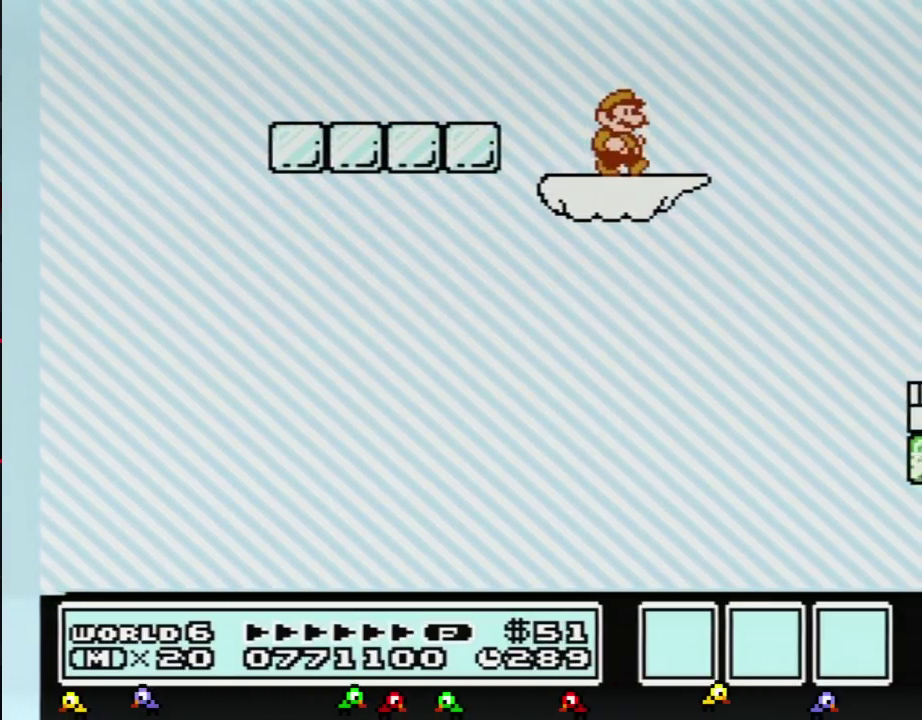
{"buttons": ["B", "DPAD_RIGHT"], "events": [[100, "DPAD_RIGHT", "up"], [184, "DPAD_RIGHT", "down"], [284, "A", "down"], [467, "A", "up"]]}
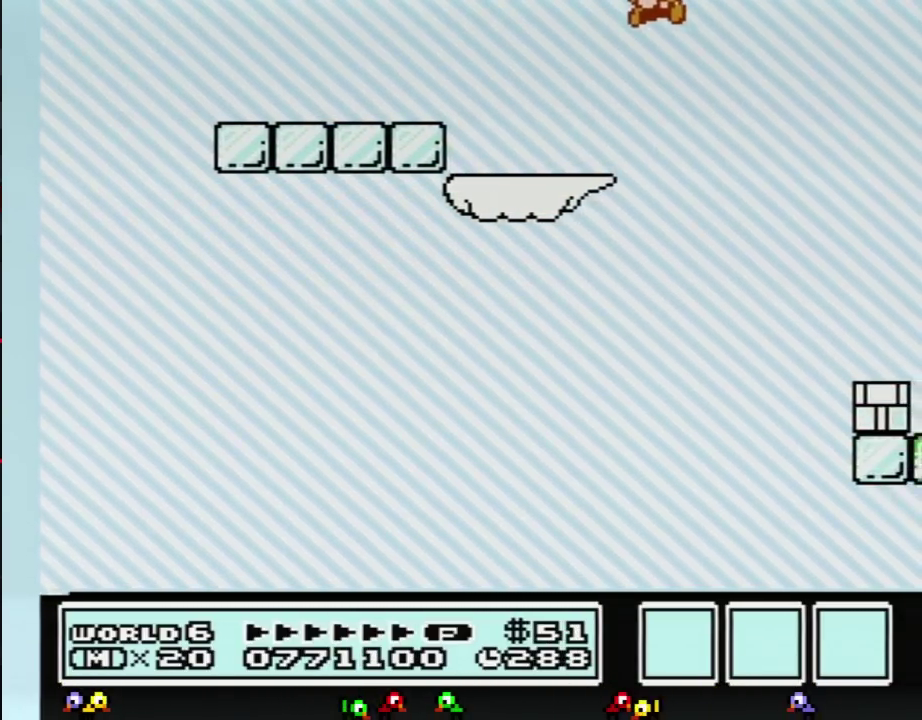
{"buttons": [], "events": [[283, "DPAD_RIGHT", "up"], [383, "B", "up"], [400, "DPAD_LEFT", "down"], [500, "DPAD_LEFT", "up"]]}
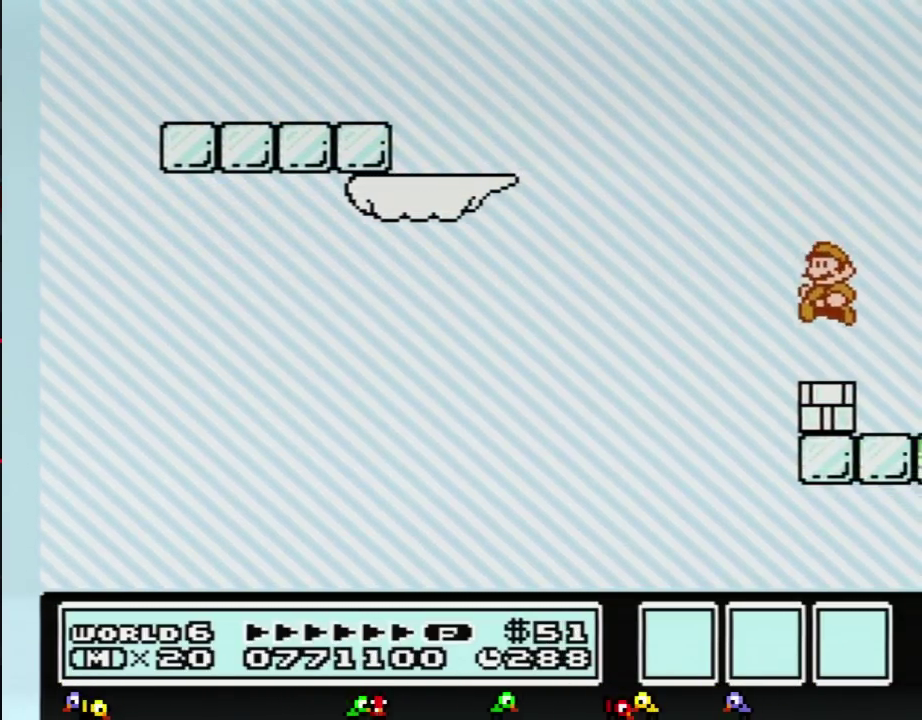
{"buttons": ["A", "B"], "events": [[184, "A", "down"], [184, "B", "down"]]}
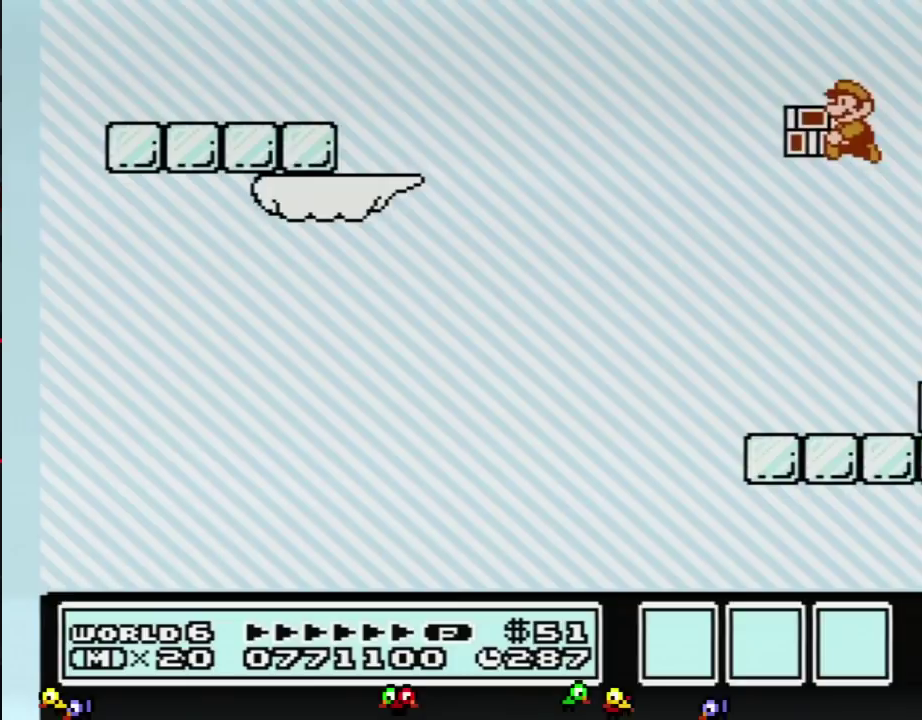
{"buttons": [], "events": [[250, "B", "up"], [317, "A", "up"]]}
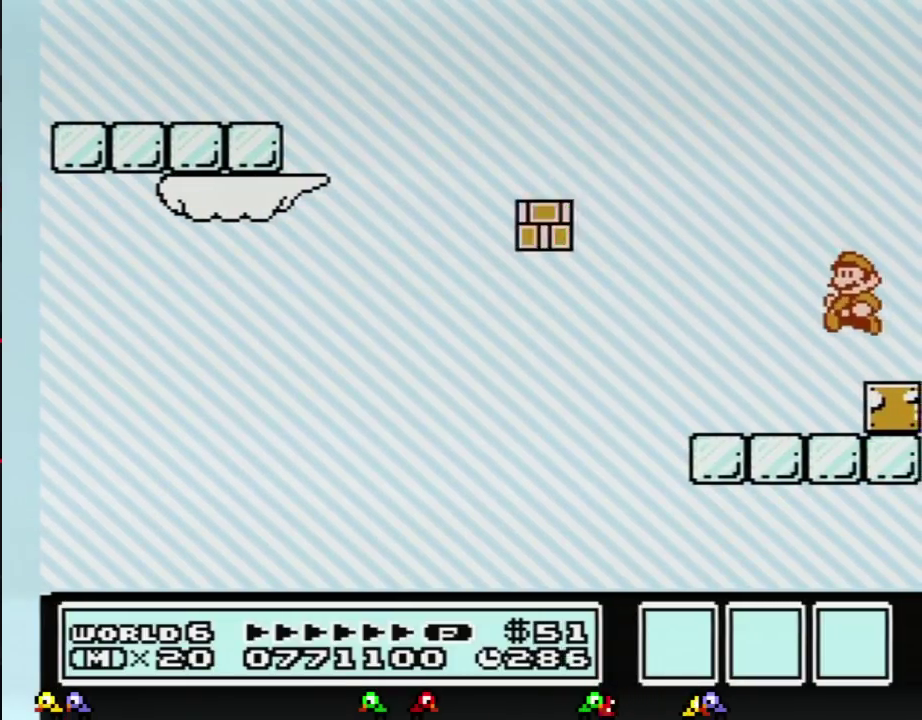
{"buttons": [], "events": []}
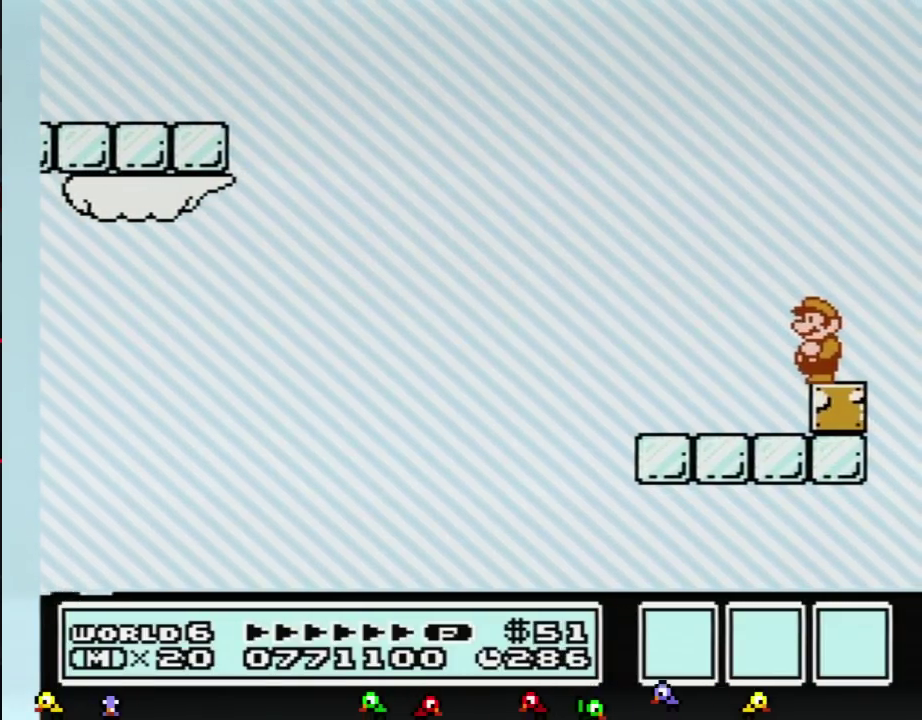
{"buttons": [], "events": [[350, "B", "down"], [400, "B", "up"]]}
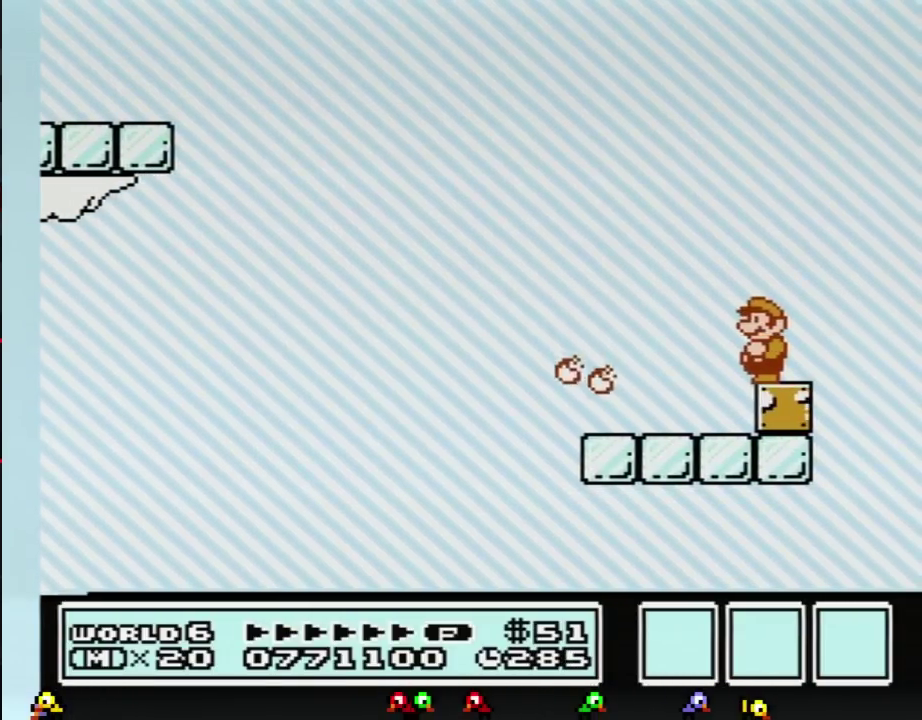
{"buttons": [], "events": []}
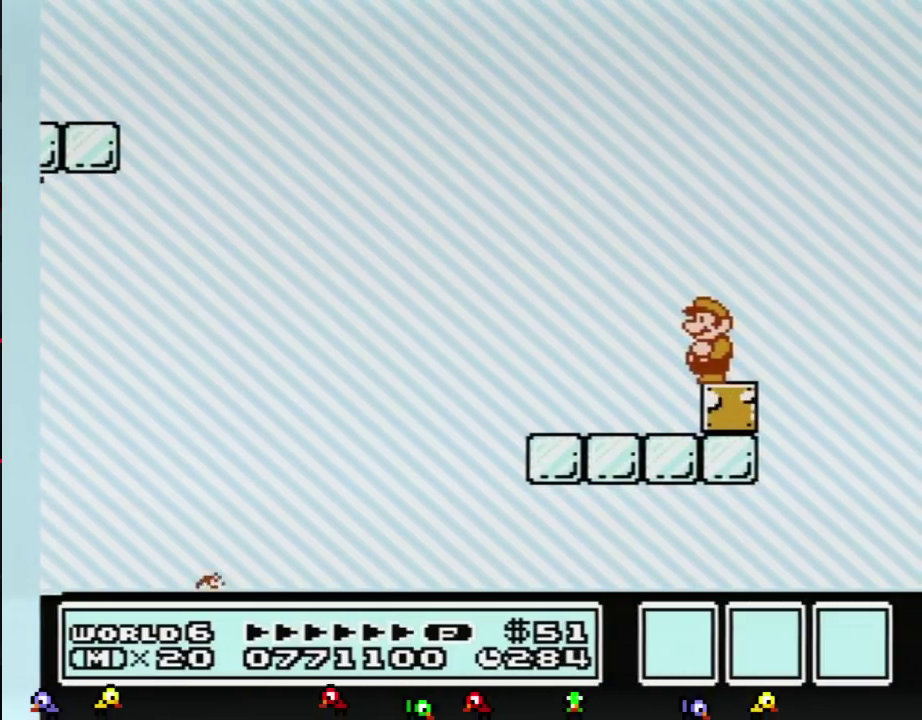
{"buttons": ["B"], "events": [[433, "B", "down"]]}
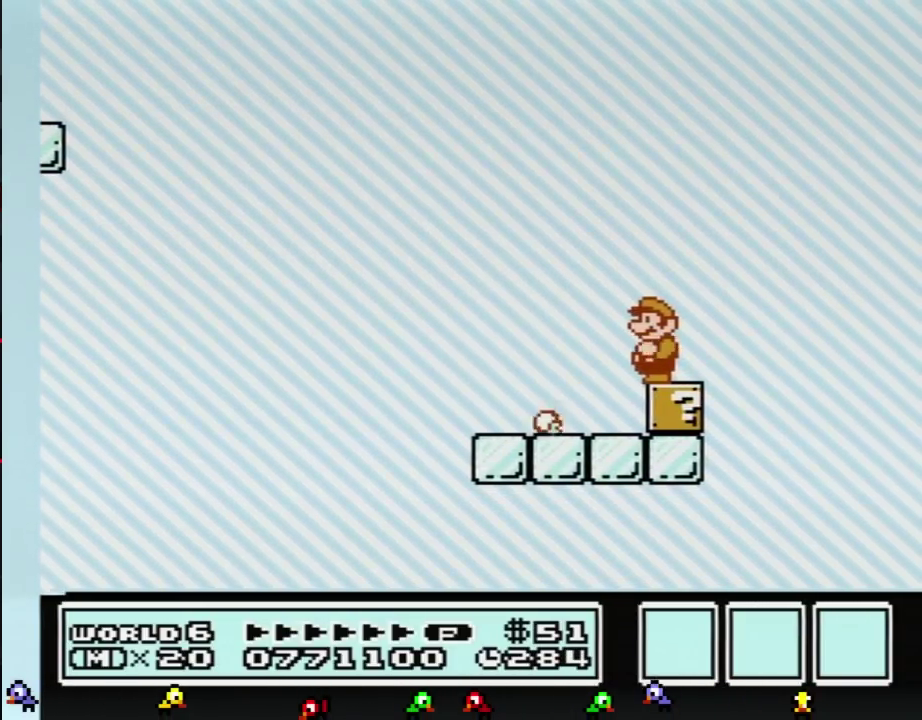
{"buttons": ["B"], "events": [[67, "DPAD_LEFT", "down"], [184, "DPAD_LEFT", "up"]]}
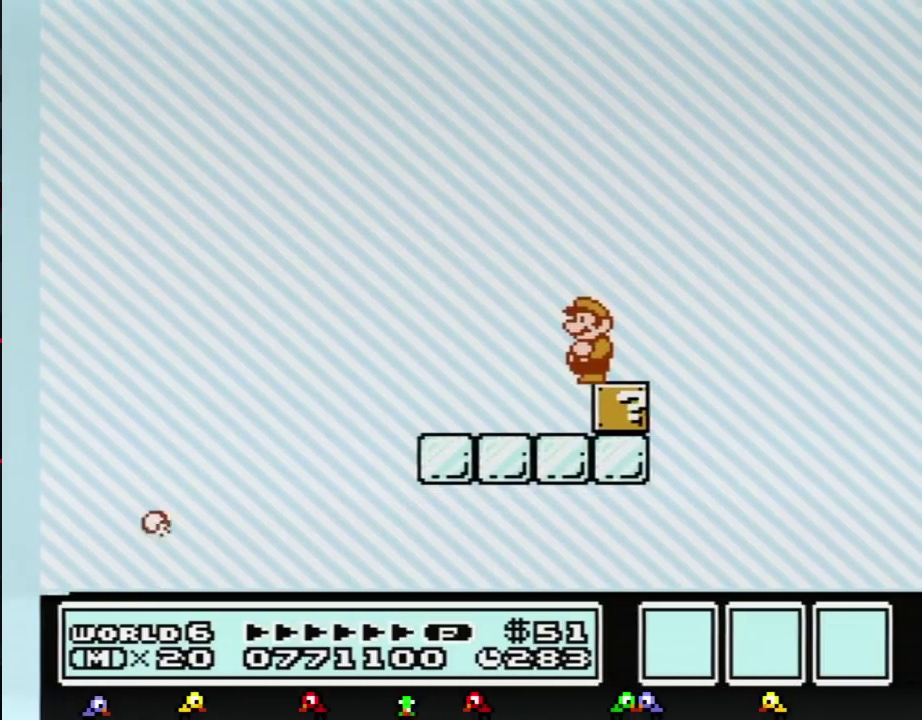
{"buttons": ["B"], "events": []}
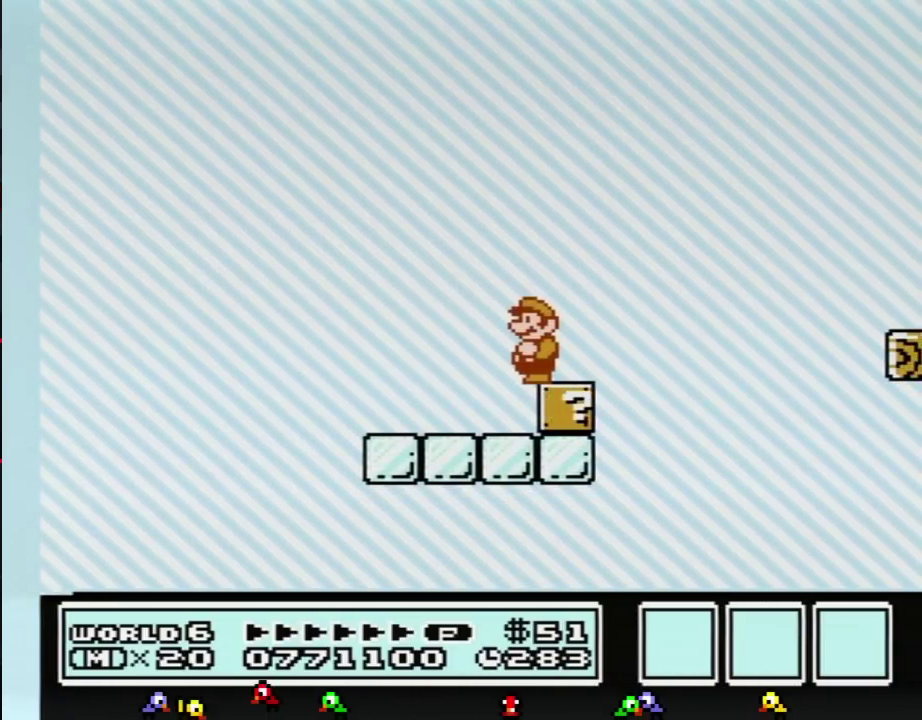
{"buttons": ["B", "DPAD_RIGHT"], "events": [[334, "DPAD_RIGHT", "down"]]}
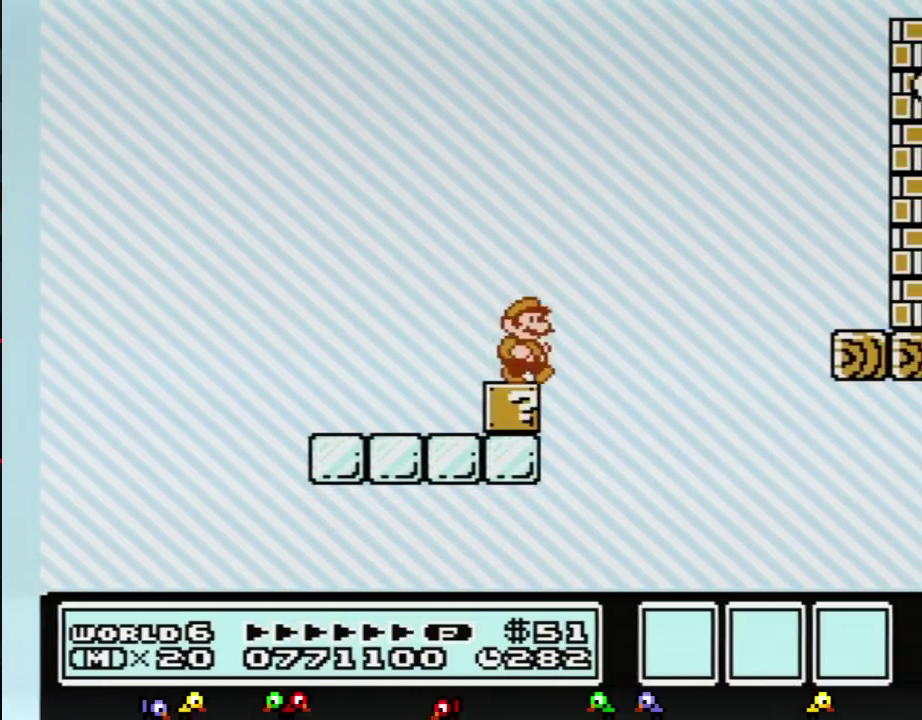
{"buttons": ["A", "B", "DPAD_RIGHT"], "events": [[116, "A", "down"]]}